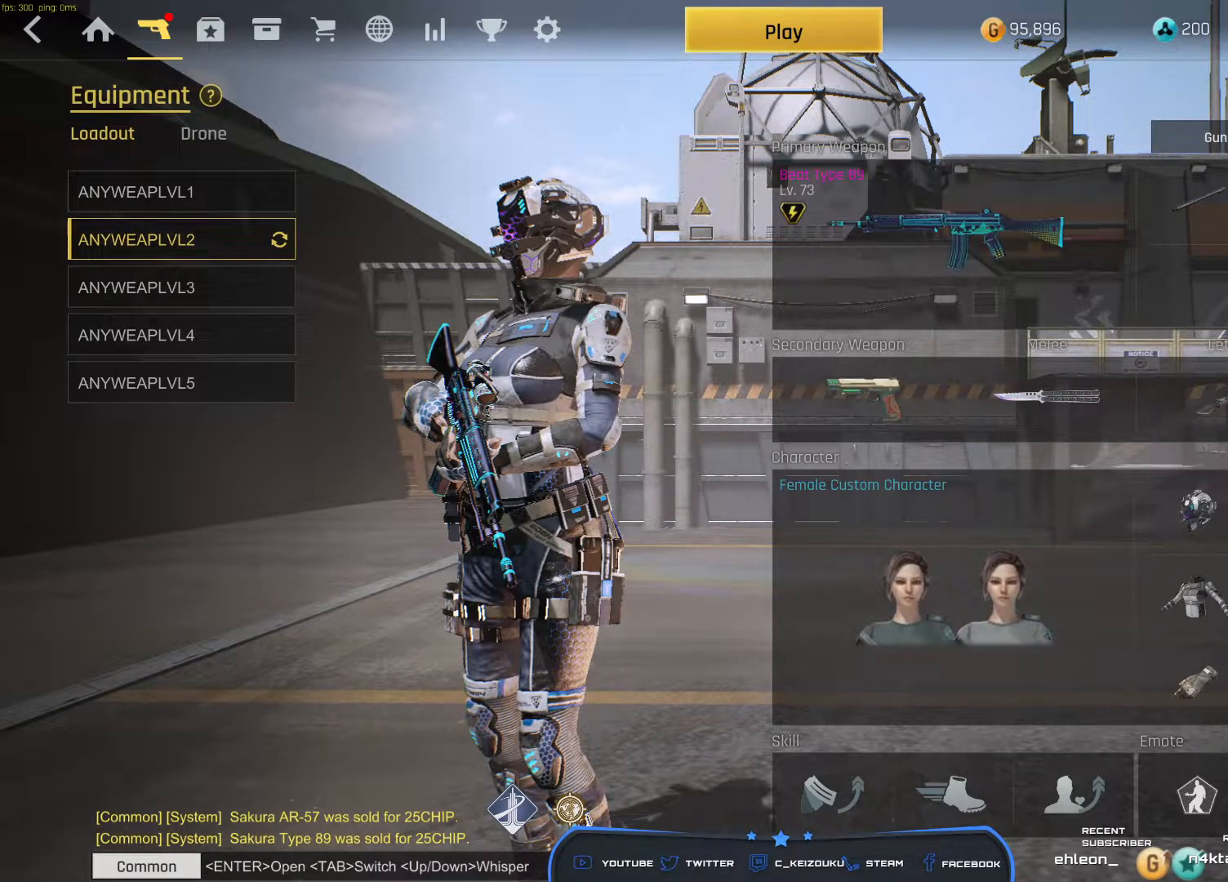
Gameplay with keyboard and mouse; each line is a JSON object with the keys and mouse buttons held at the frame after it. "events" lists presses ("down") and releases ("up") of "a", "ctrl", "d", "e", "f", "q", "r", "s", "shift", "space", "tab", "w", "mouse_left", "mouse_wheel", "mouse_right", "mouse_mb4" and "mouse_mb5" between this image and that frame as [ms after this image, input, new state], when the widget could be followed in between. "mouse_left", "mouse_wheel", "mouse_right", "mouse_mb4", "mouse_mb5" = the "left", "wheel", "right", "mb4", "mb5" buttons of the "mouse" list. No other keys are recorded. "wheel" means that the mouse wheel is clicked or scrolled. Mouse movement is not recorded.
{"keys": [], "mouse": ["left"], "events": [[17, "mouse_left", "down"]]}
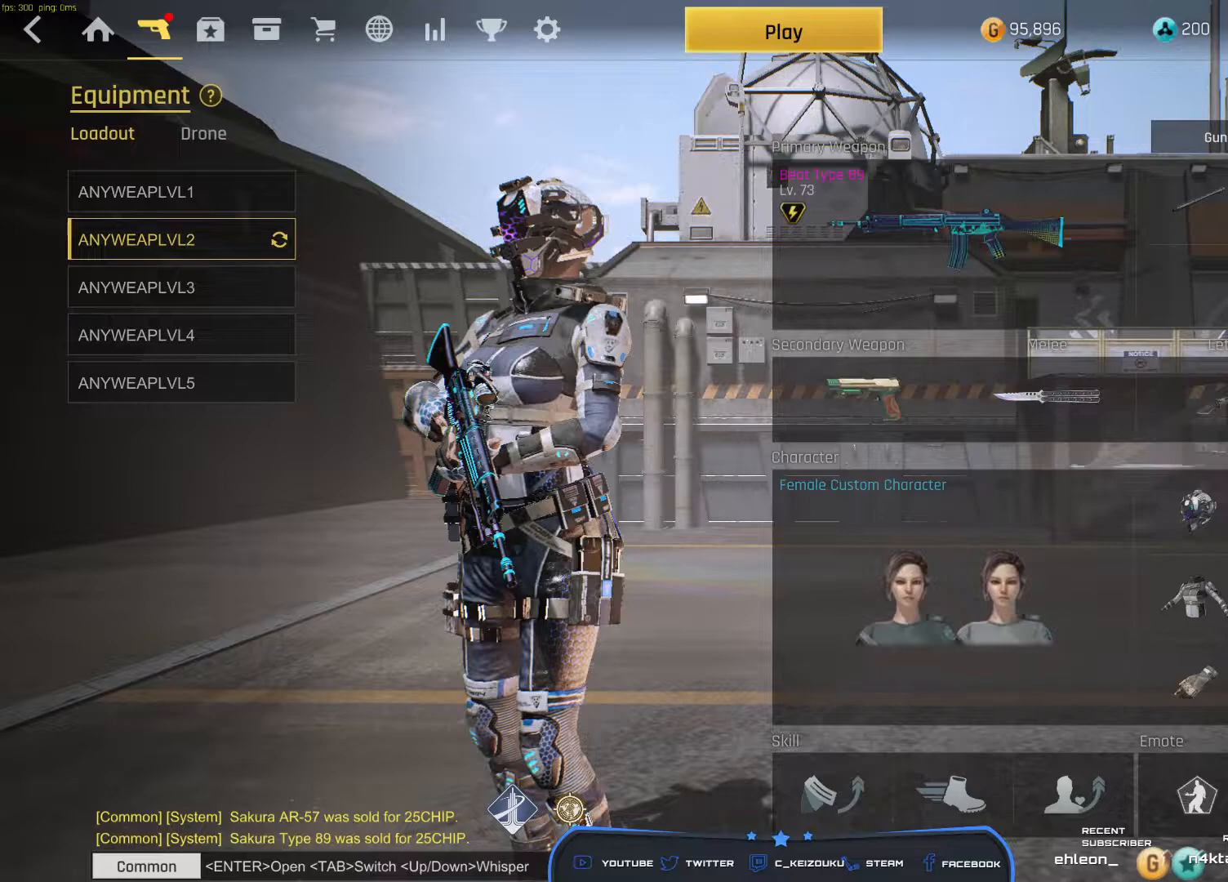
{"keys": [], "mouse": [], "events": [[367, "mouse_left", "up"]]}
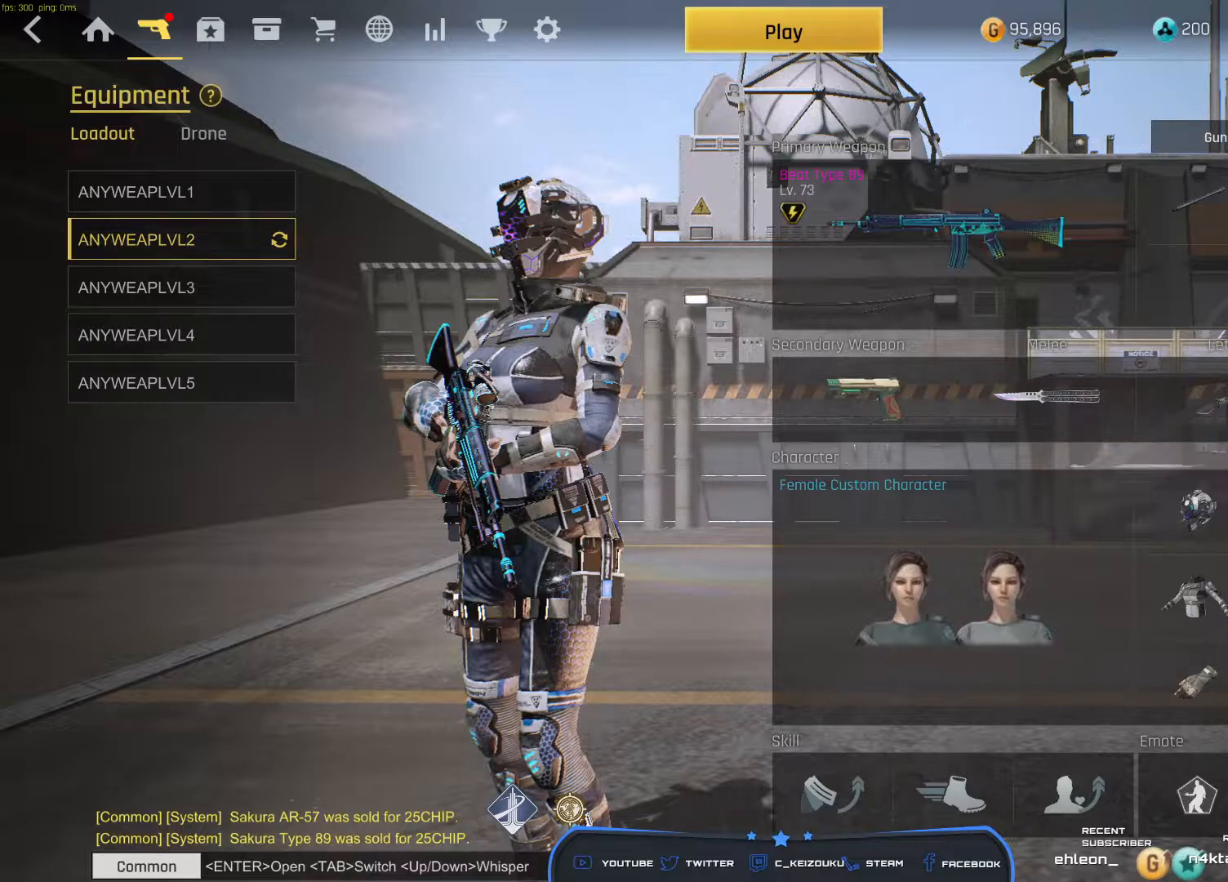
{"keys": [], "mouse": [], "events": []}
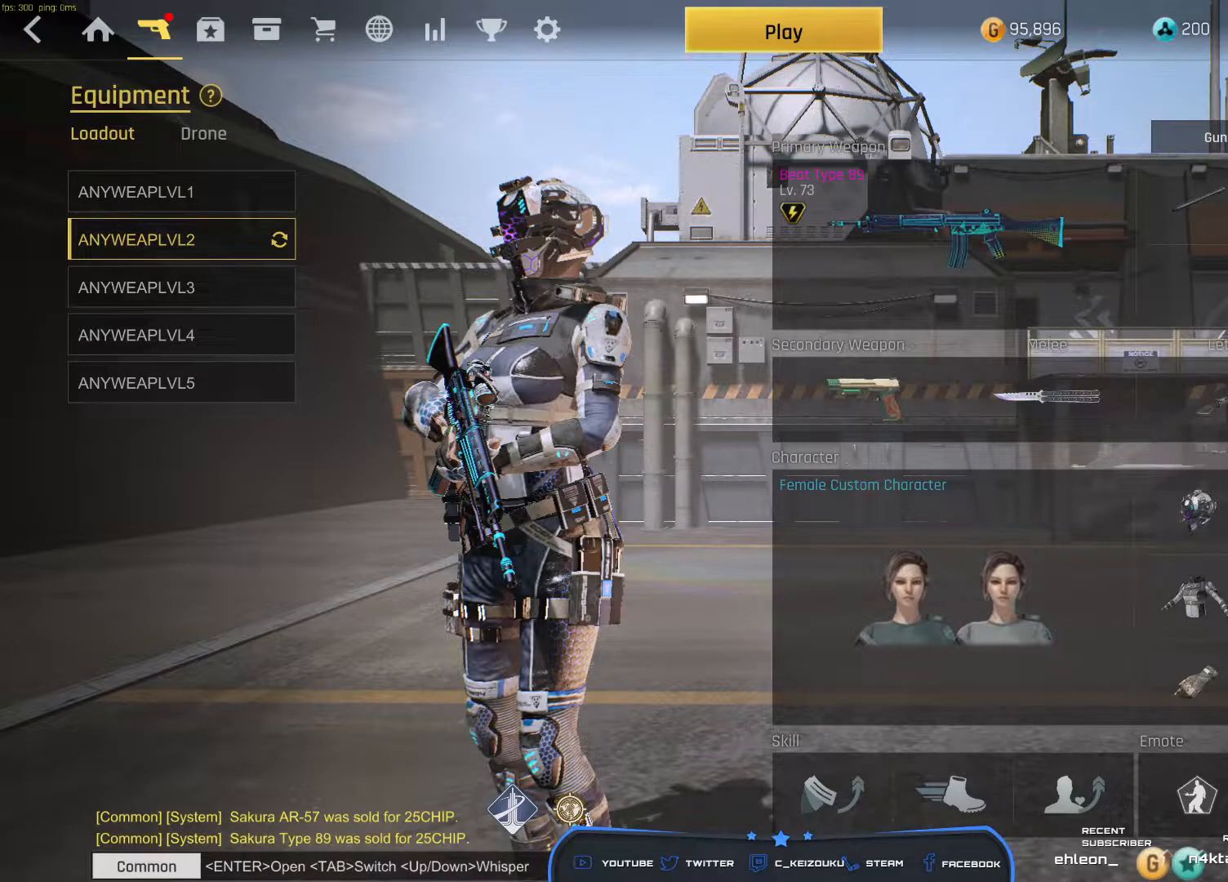
{"keys": [], "mouse": [], "events": [[117, "mouse_left", "down"], [200, "mouse_left", "up"]]}
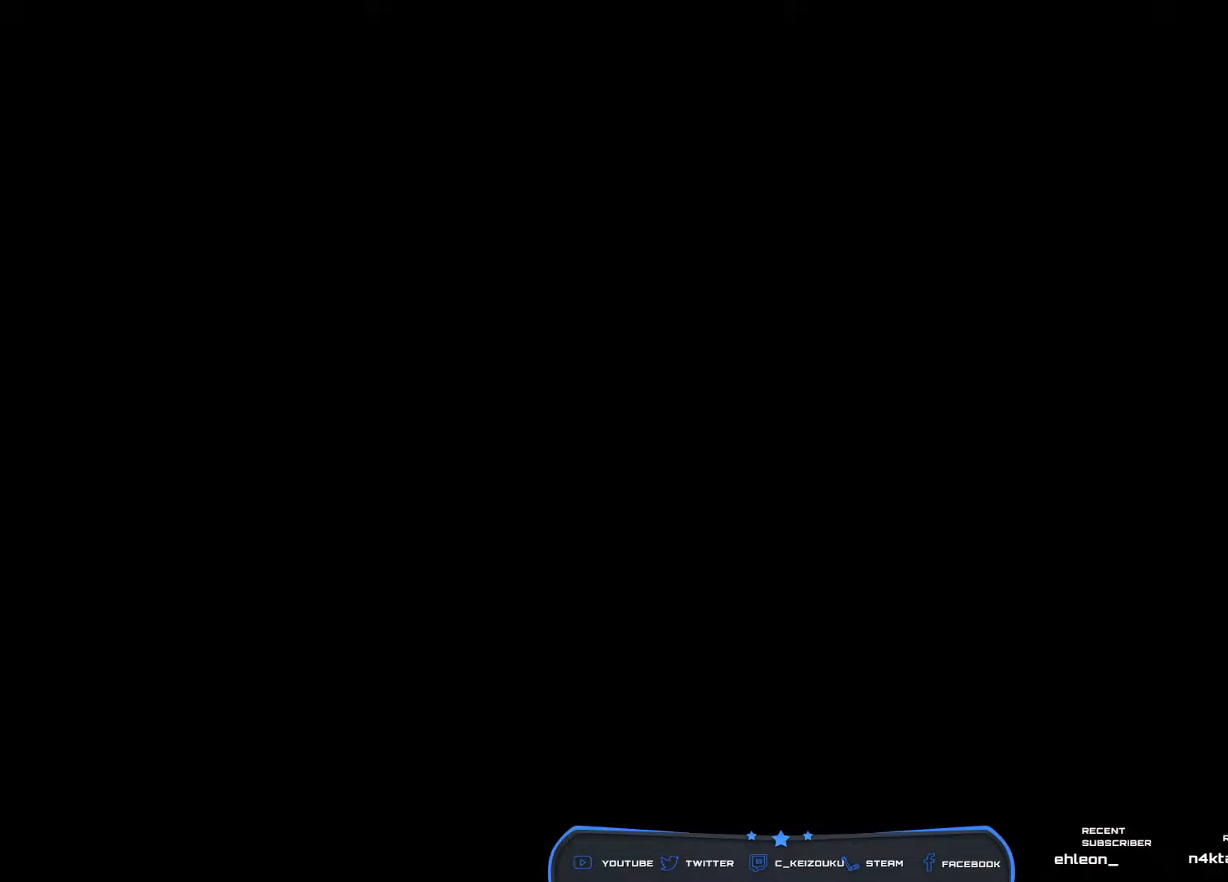
{"keys": [], "mouse": [], "events": []}
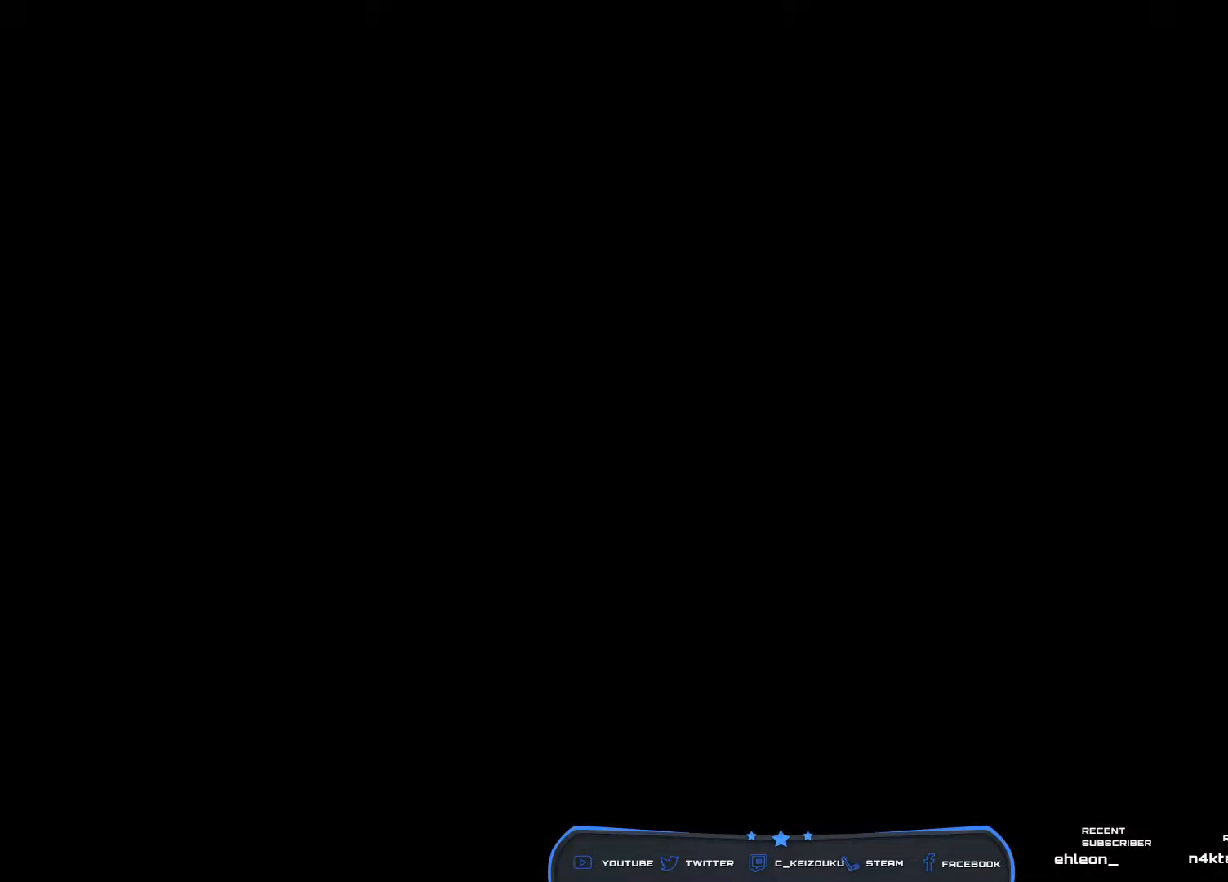
{"keys": [], "mouse": [], "events": []}
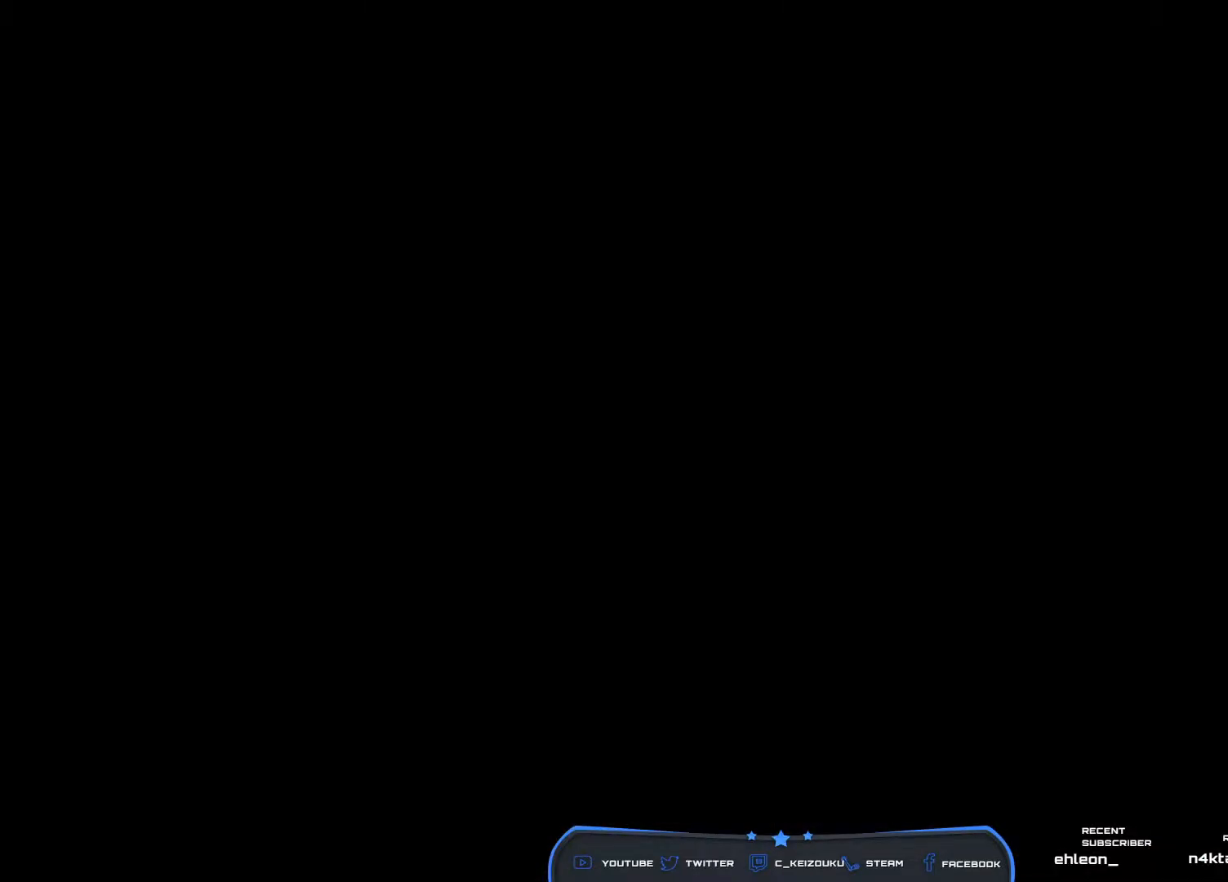
{"keys": [], "mouse": [], "events": [[317, "mouse_left", "down"], [417, "mouse_left", "up"]]}
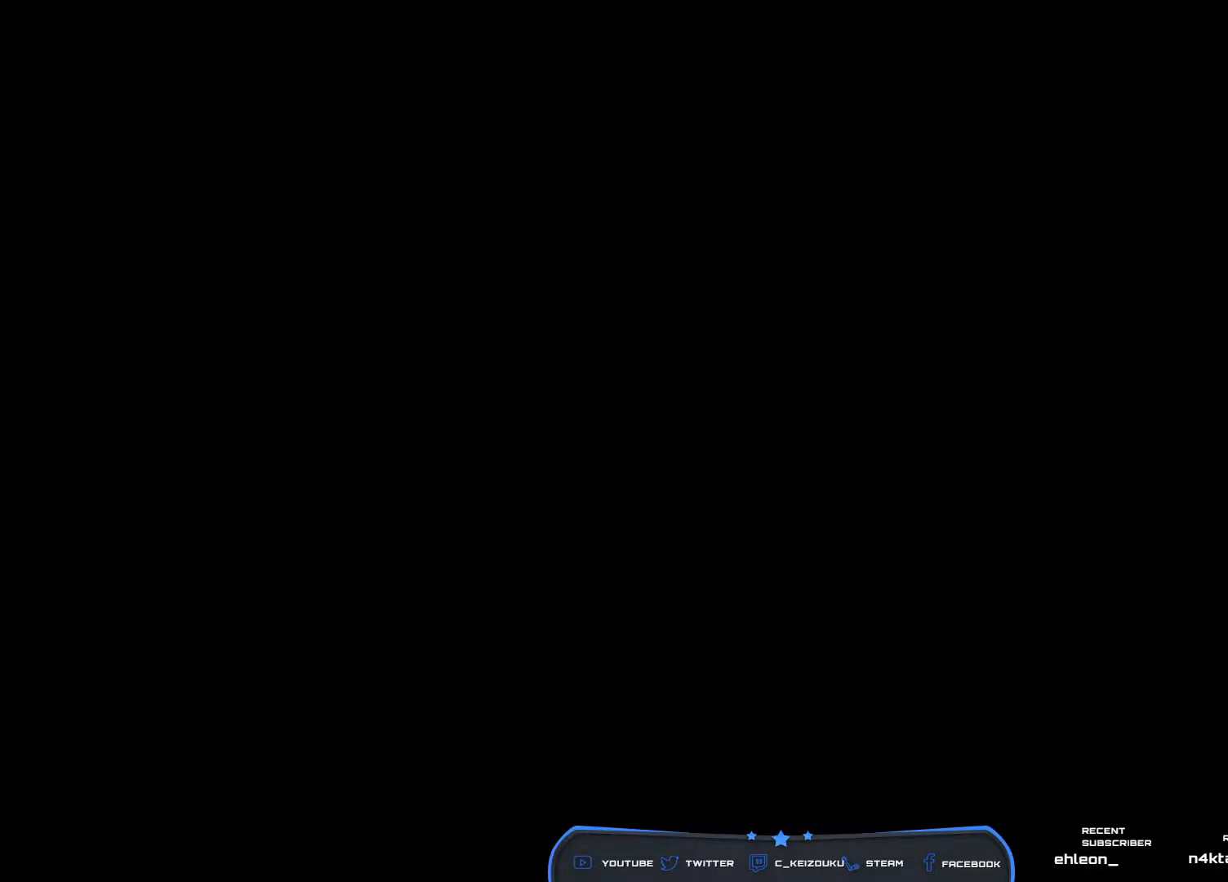
{"keys": [], "mouse": [], "events": [[317, "mouse_left", "down"], [400, "mouse_left", "up"]]}
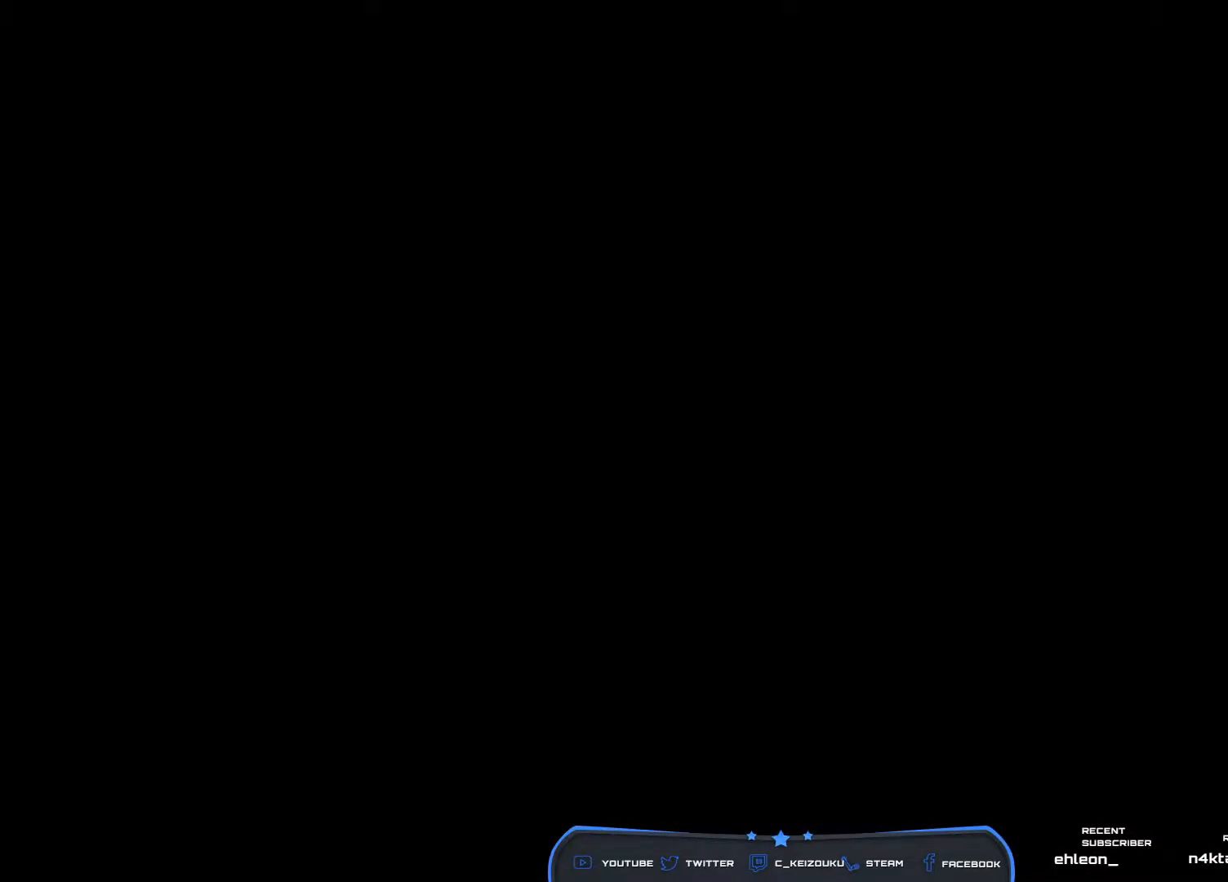
{"keys": [], "mouse": [], "events": []}
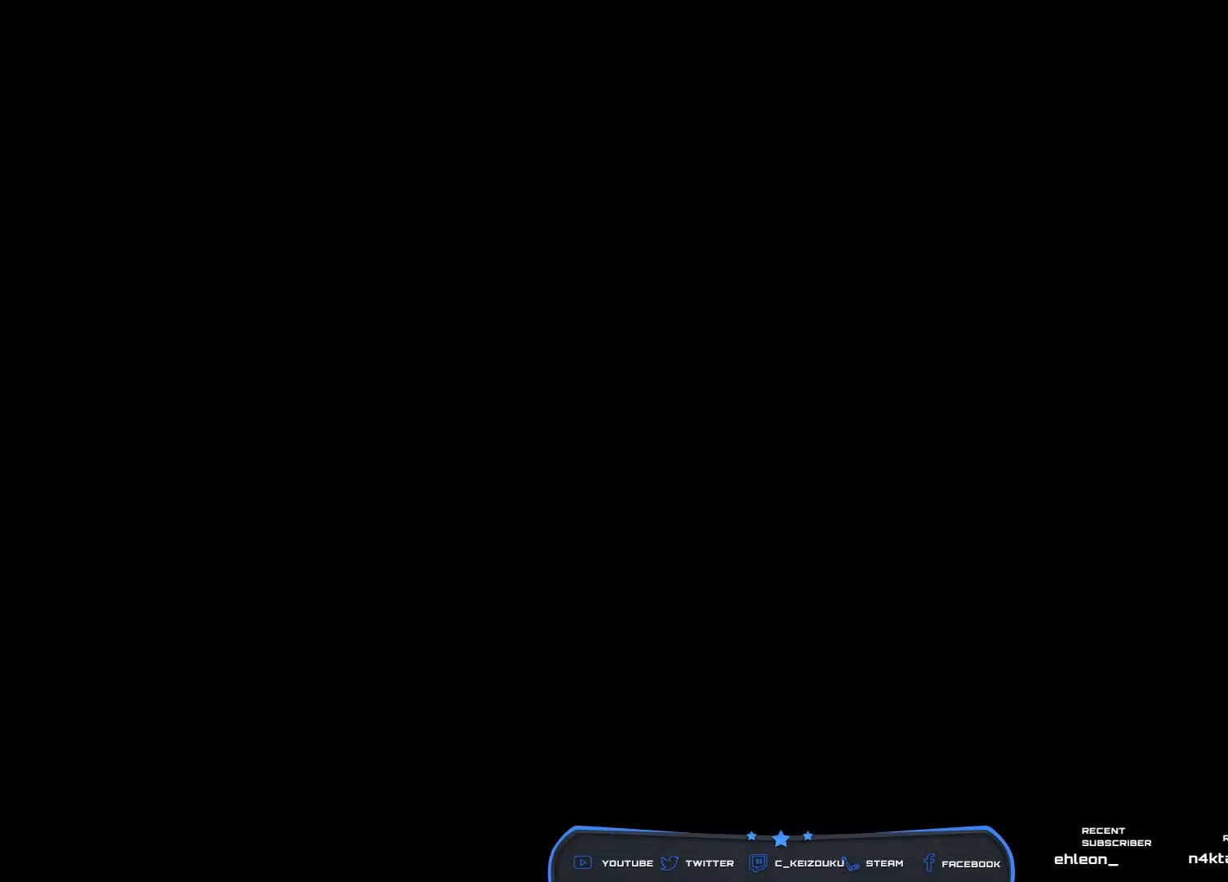
{"keys": [], "mouse": [], "events": []}
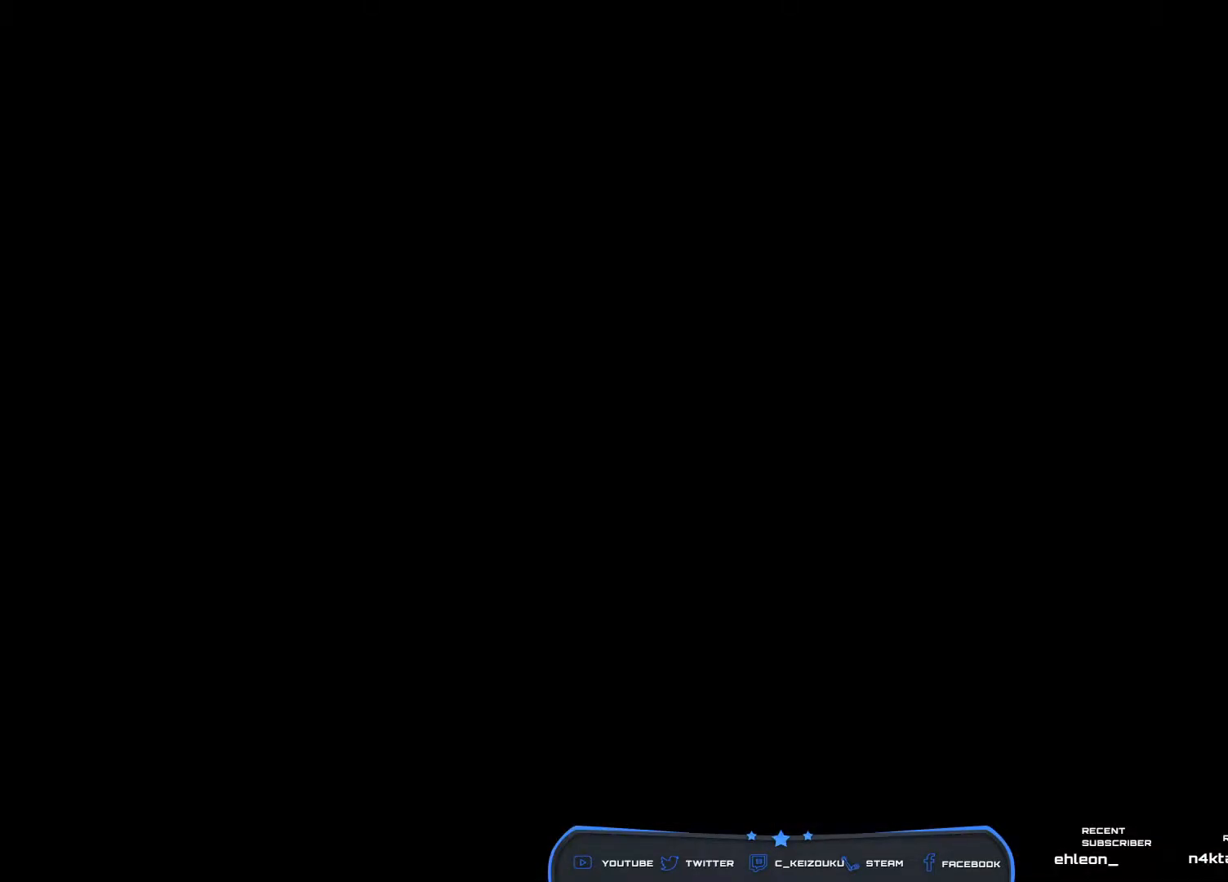
{"keys": [], "mouse": [], "events": [[150, "mouse_left", "down"], [250, "mouse_left", "up"]]}
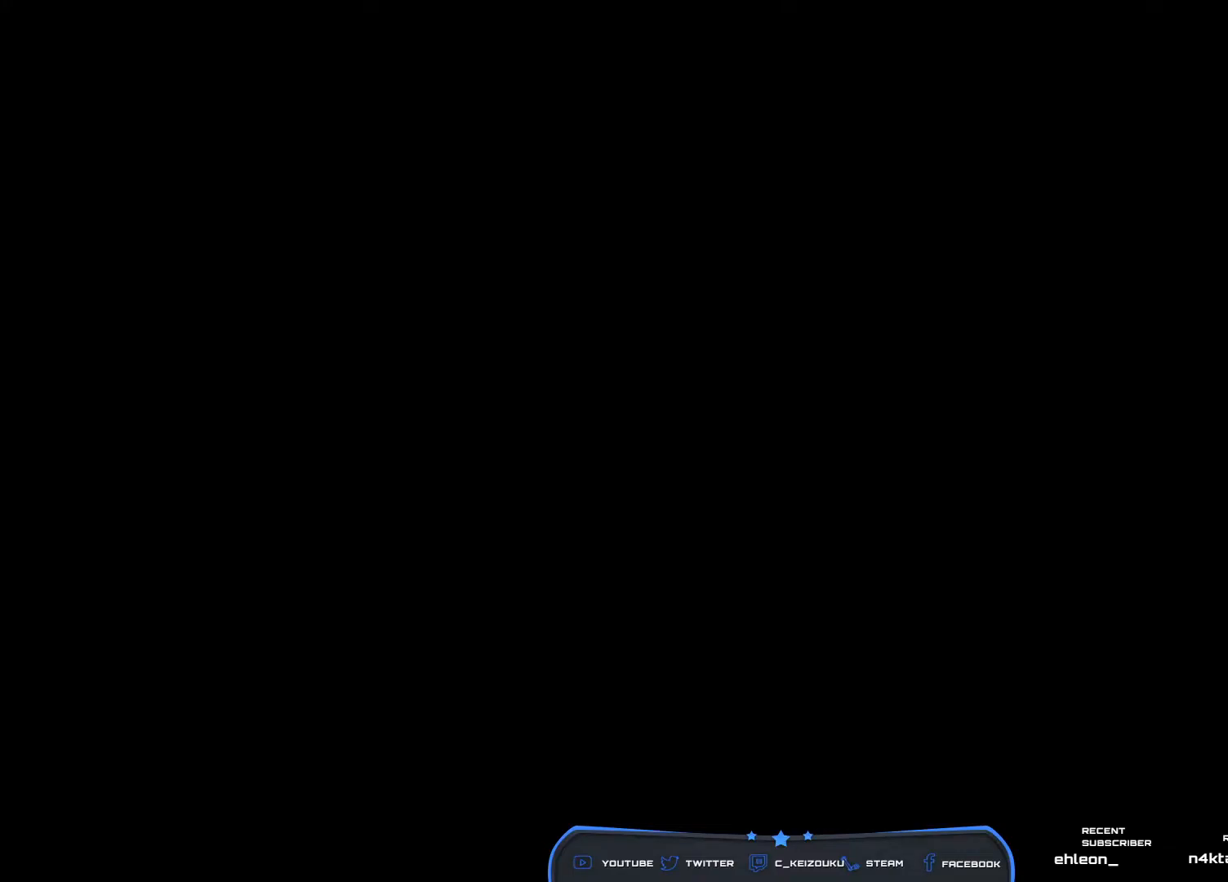
{"keys": [], "mouse": [], "events": []}
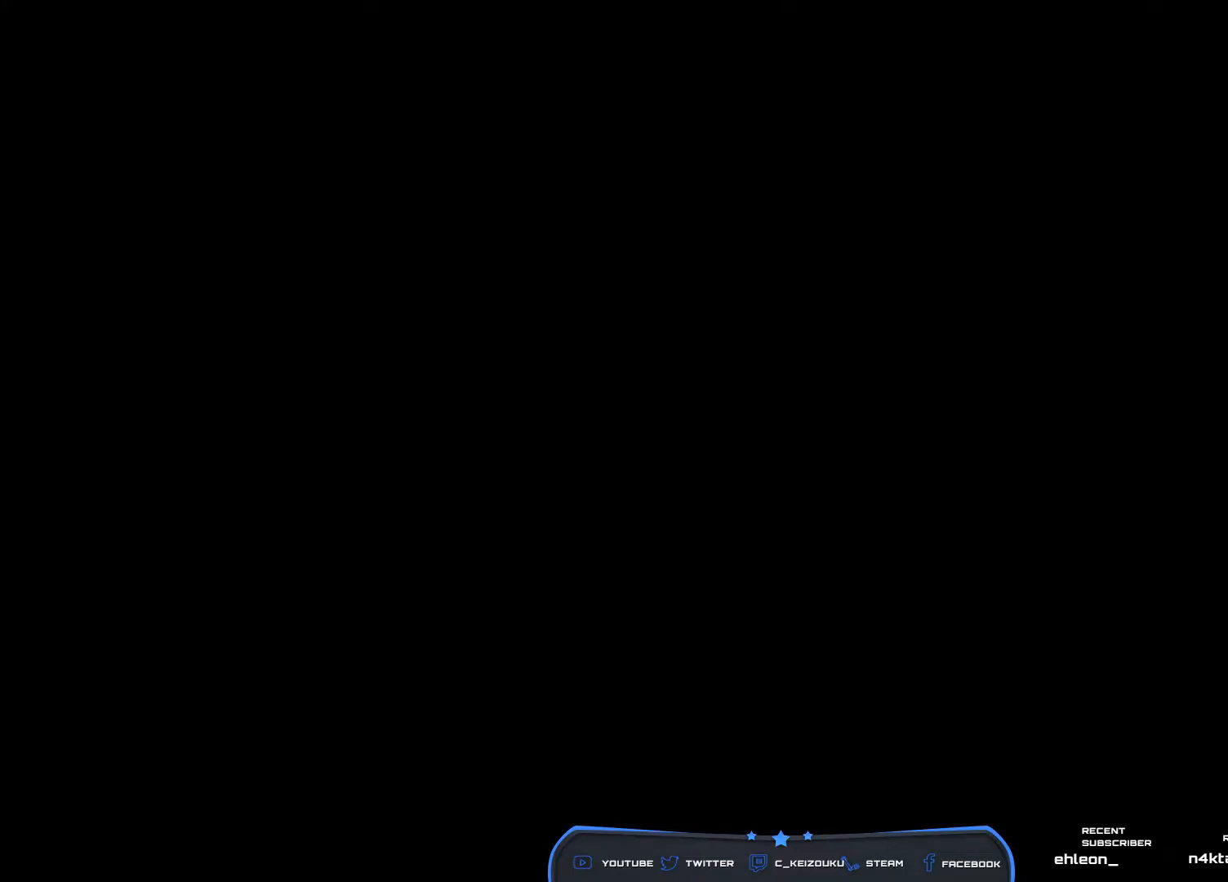
{"keys": [], "mouse": ["wheel"], "events": [[117, "mouse_left", "down"], [183, "mouse_left", "up"], [500, "mouse_wheel", "down"]]}
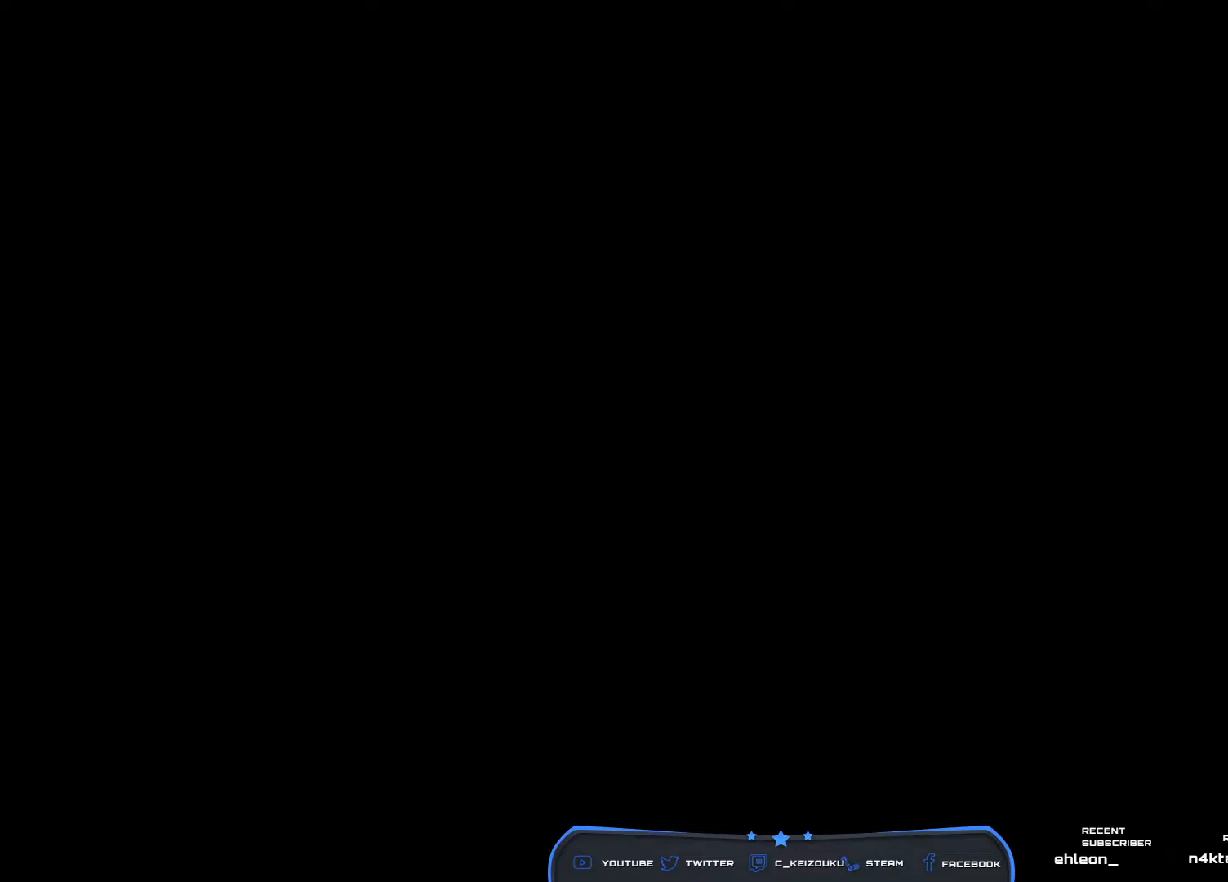
{"keys": [], "mouse": ["wheel"], "events": [[150, "mouse_wheel", "up"], [417, "mouse_wheel", "down"]]}
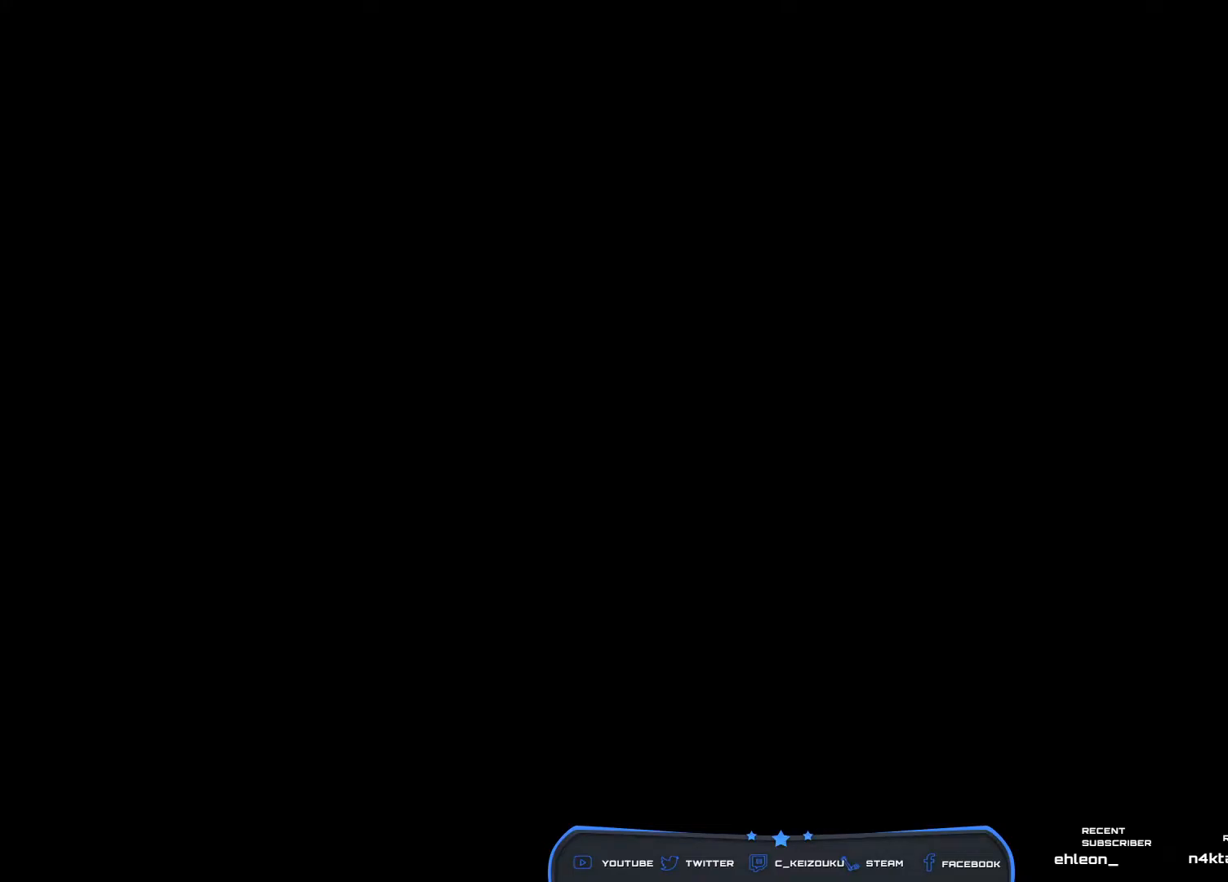
{"keys": [], "mouse": [], "events": [[167, "mouse_wheel", "up"]]}
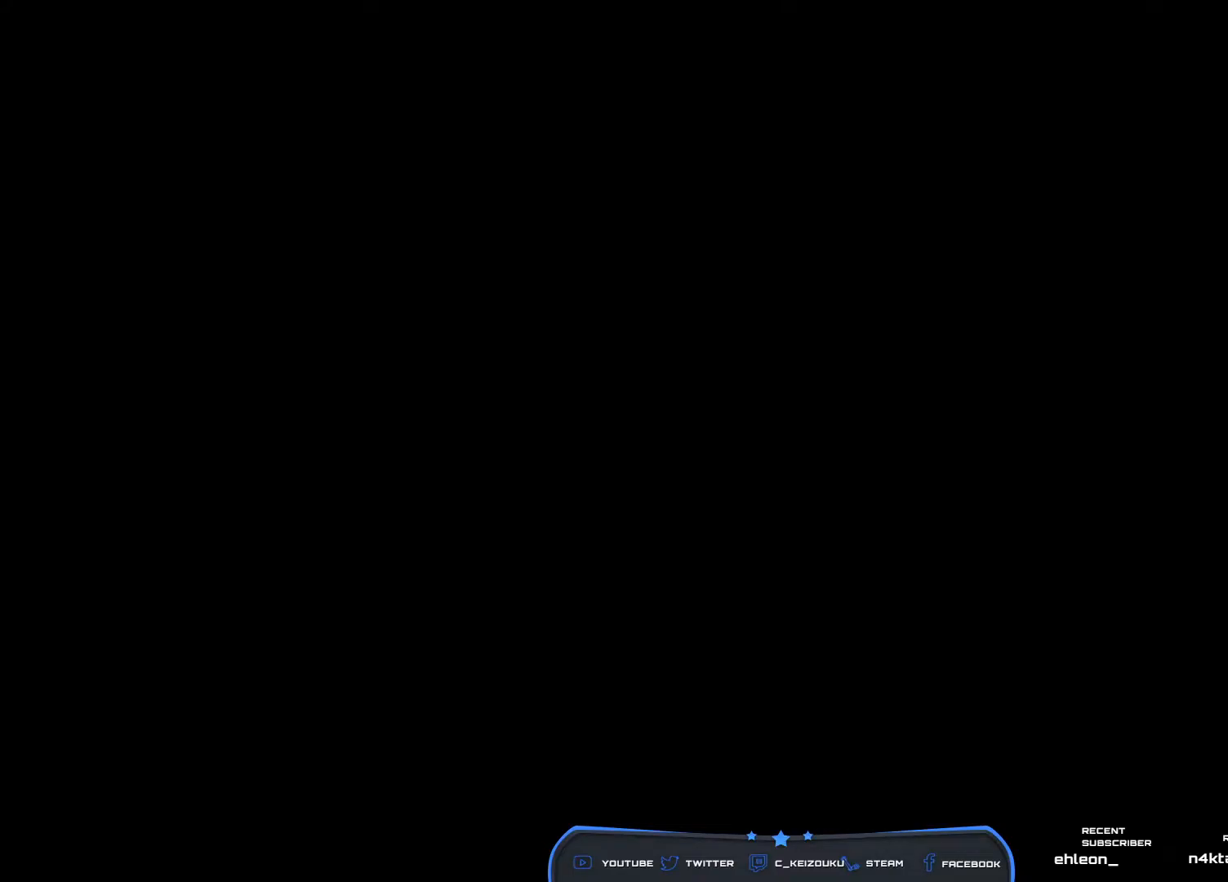
{"keys": [], "mouse": [], "events": [[383, "mouse_left", "down"], [467, "mouse_left", "up"]]}
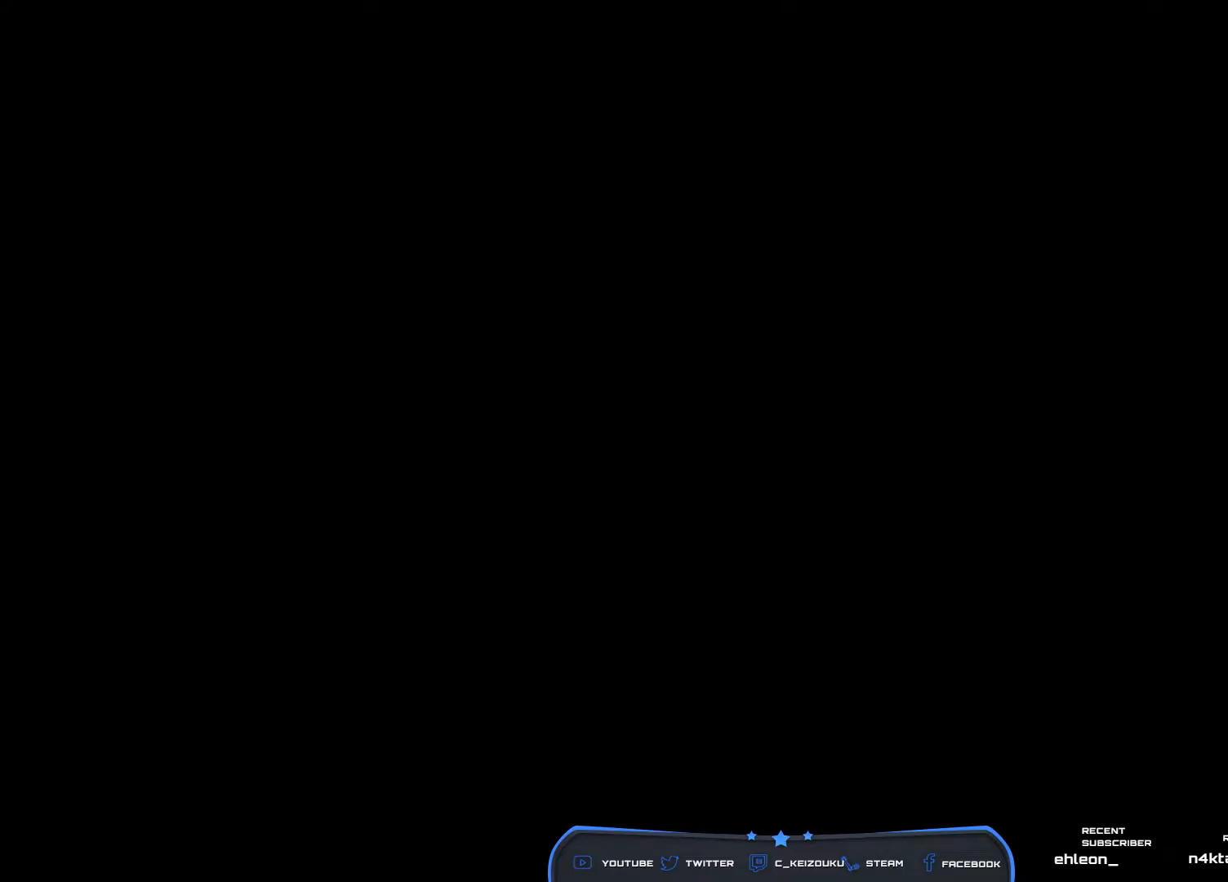
{"keys": [], "mouse": [], "events": [[250, "mouse_wheel", "down"], [367, "mouse_wheel", "up"]]}
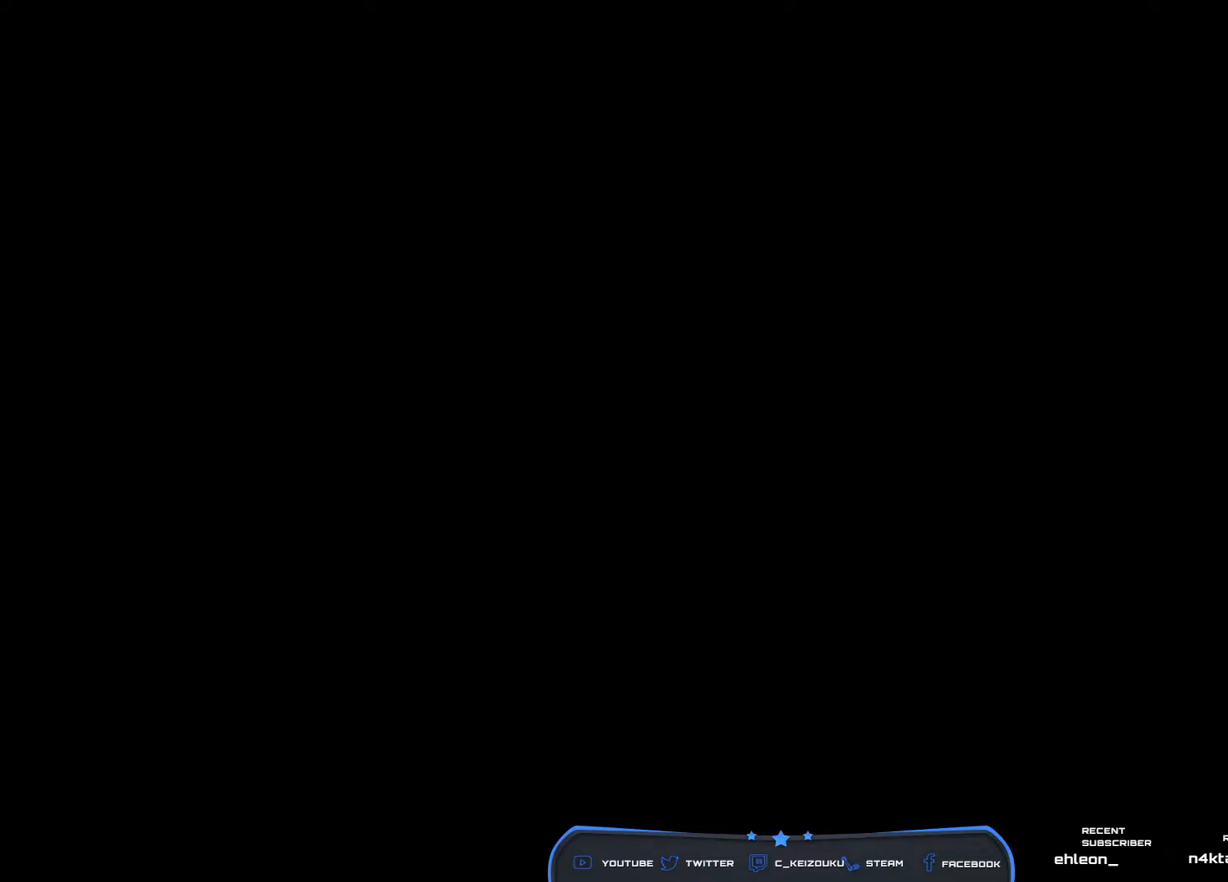
{"keys": [], "mouse": [], "events": [[183, "mouse_wheel", "down"], [267, "mouse_wheel", "up"]]}
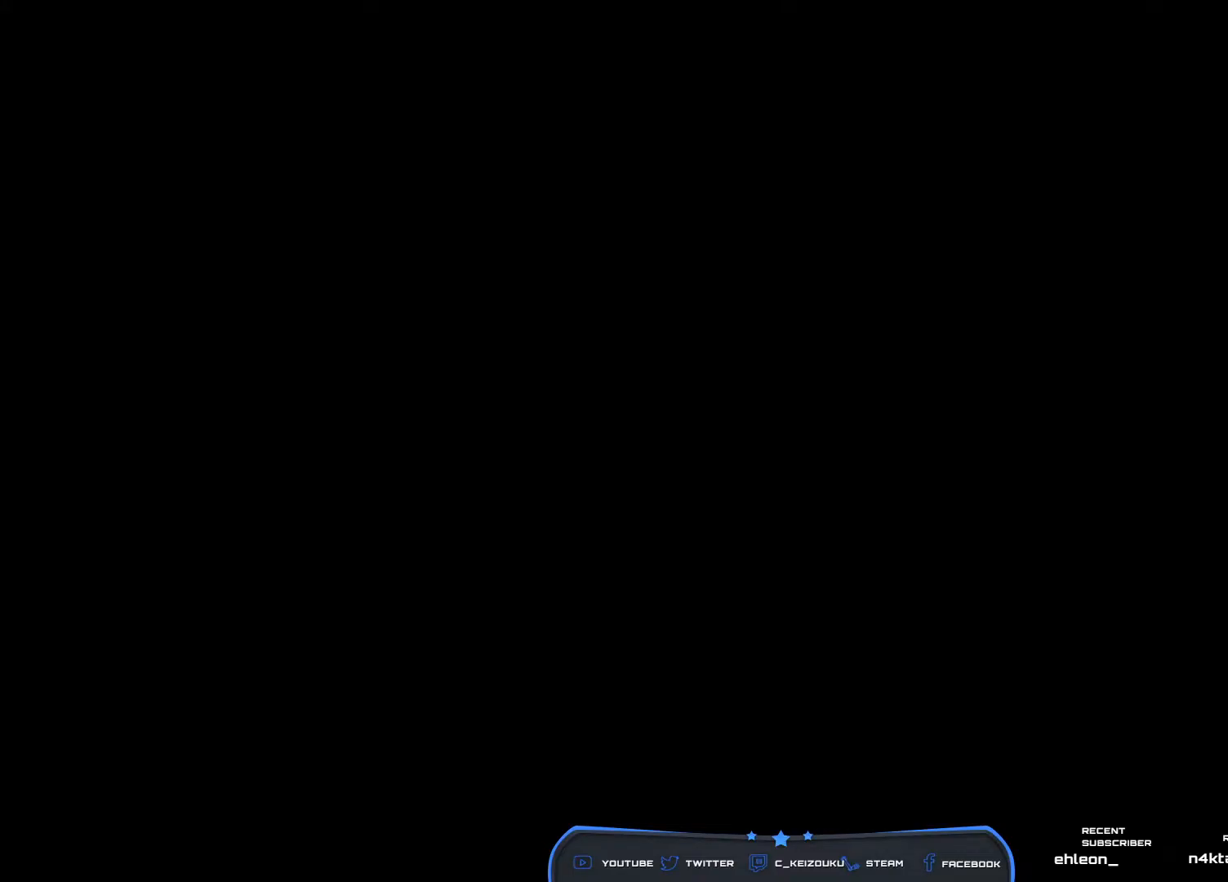
{"keys": [], "mouse": ["left"], "events": [[300, "mouse_left", "down"]]}
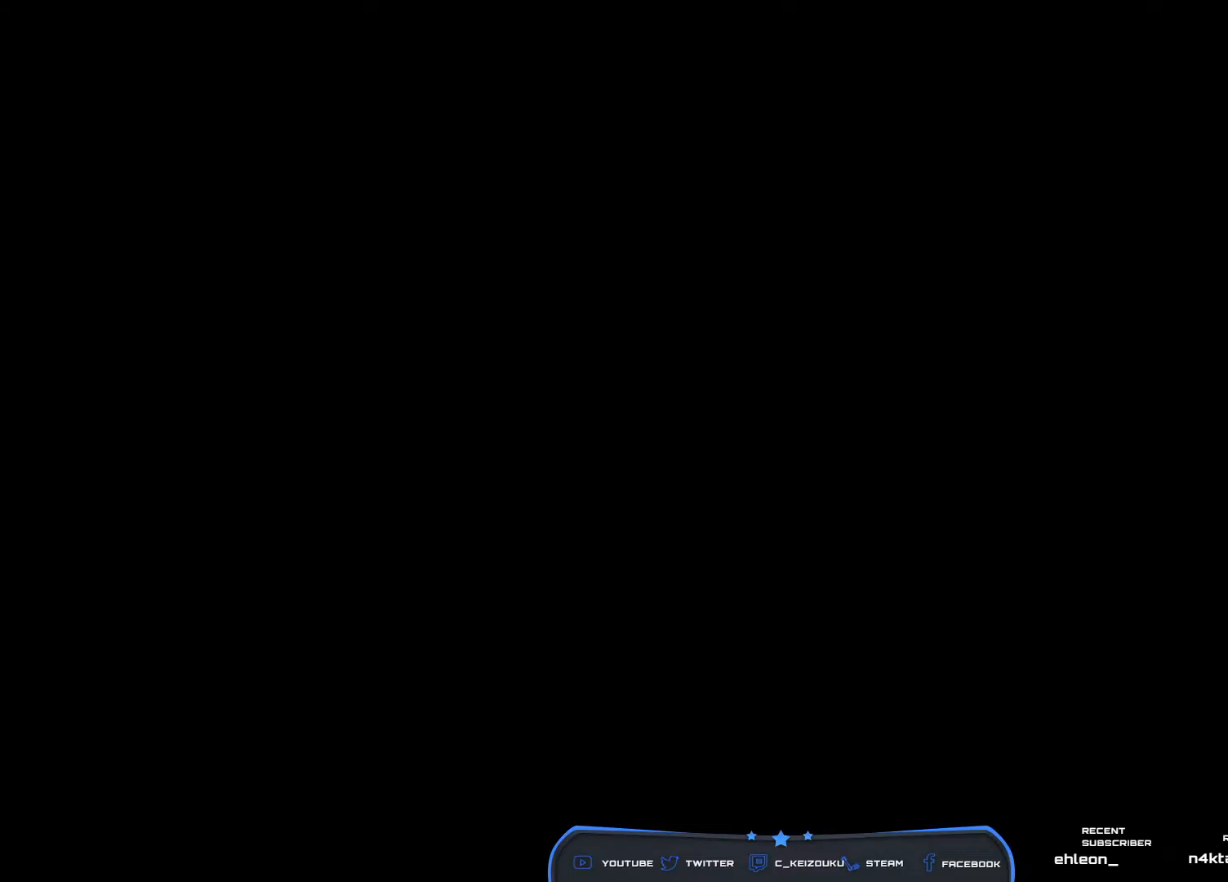
{"keys": [], "mouse": ["left"], "events": []}
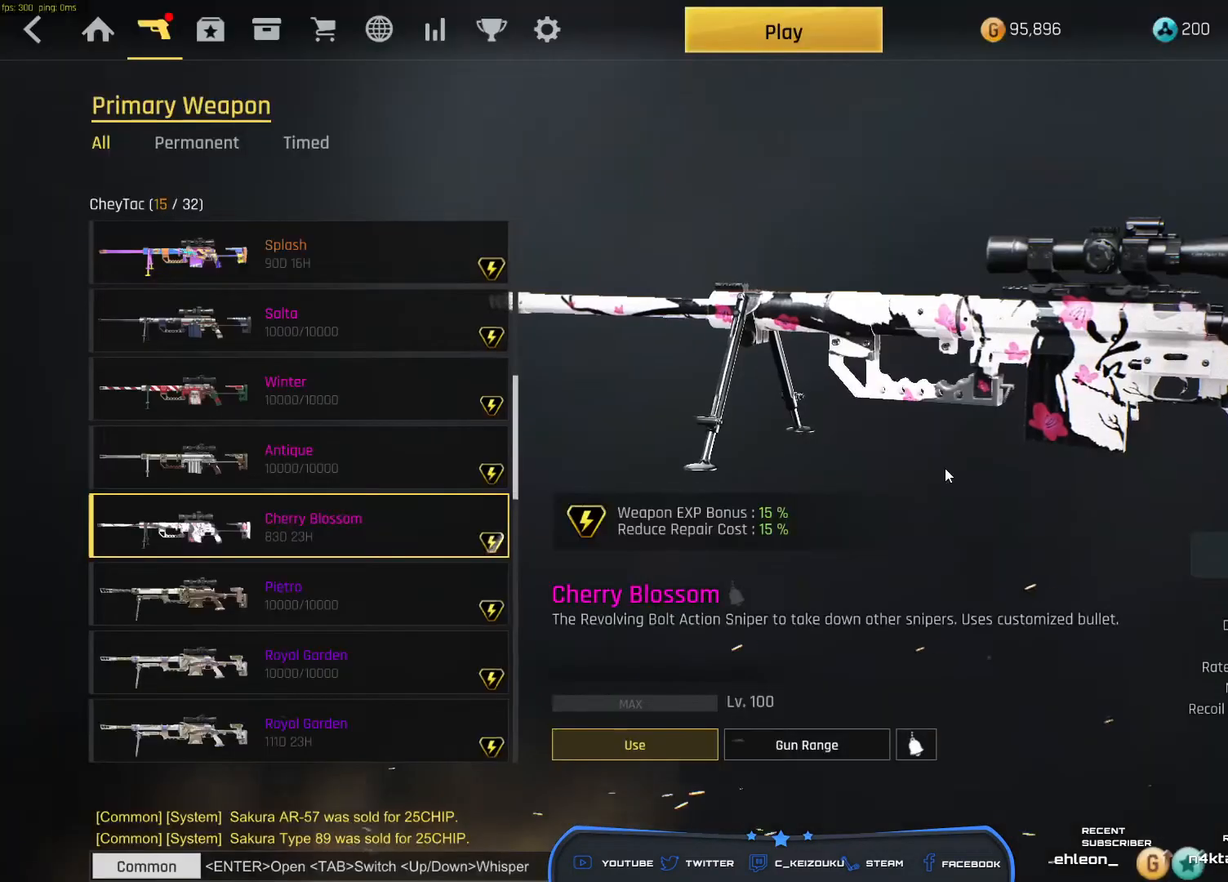
{"keys": [], "mouse": [], "events": [[50, "mouse_left", "up"]]}
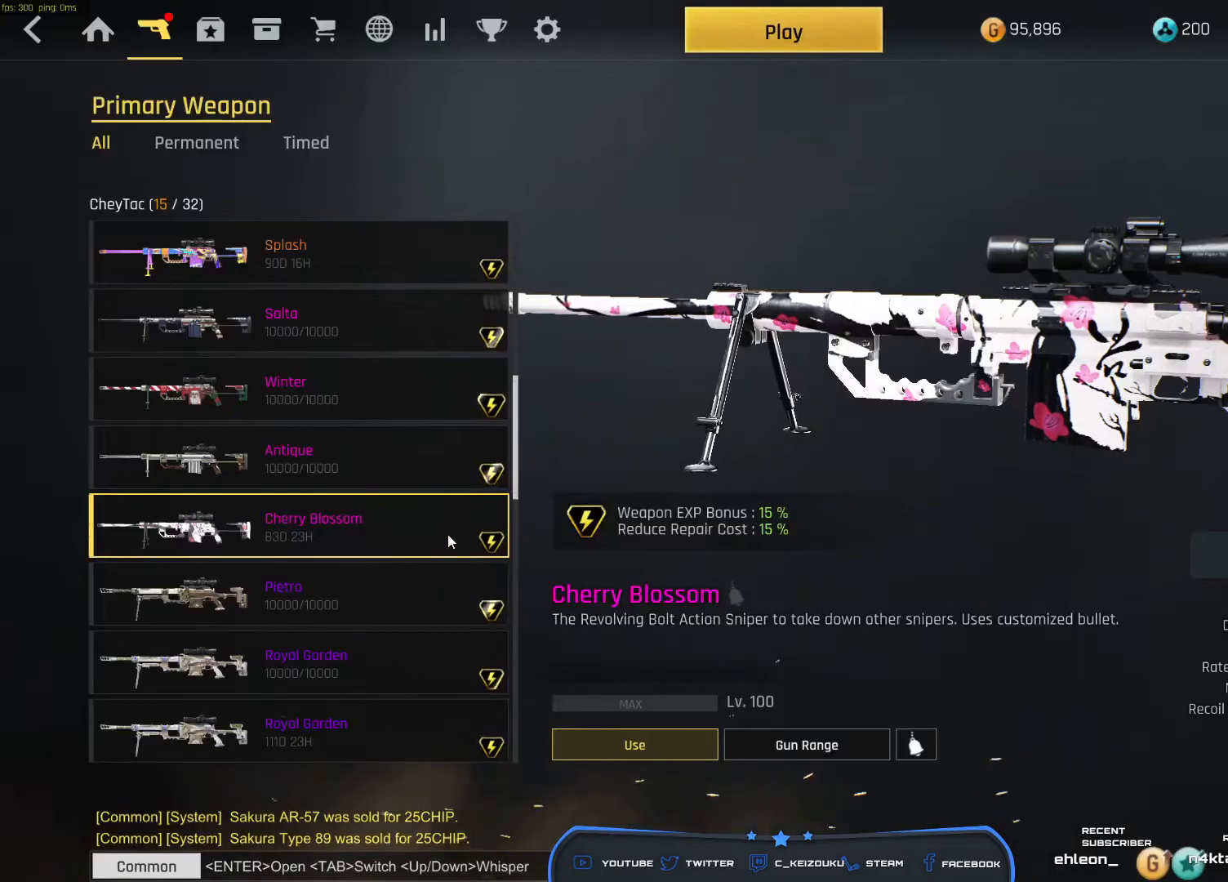
{"keys": [], "mouse": [], "events": []}
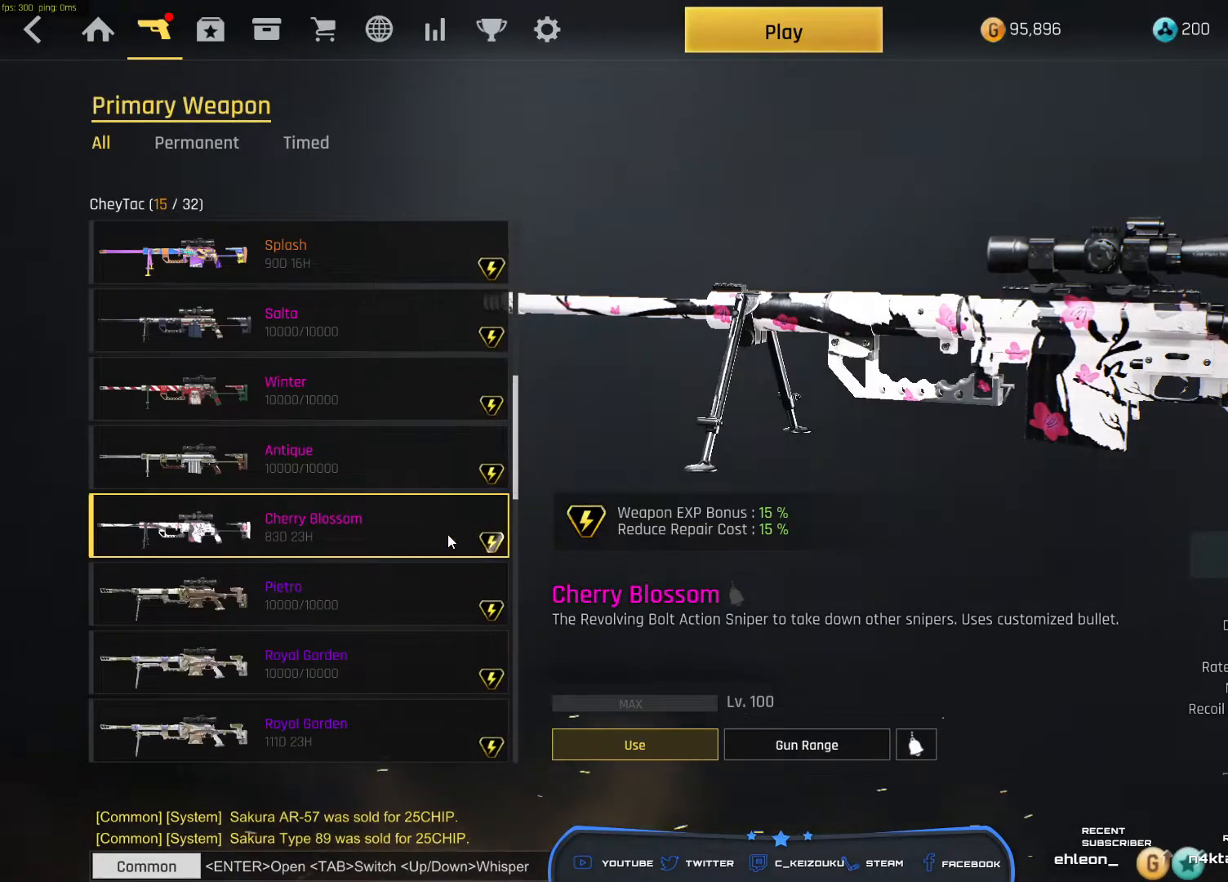
{"keys": [], "mouse": [], "events": []}
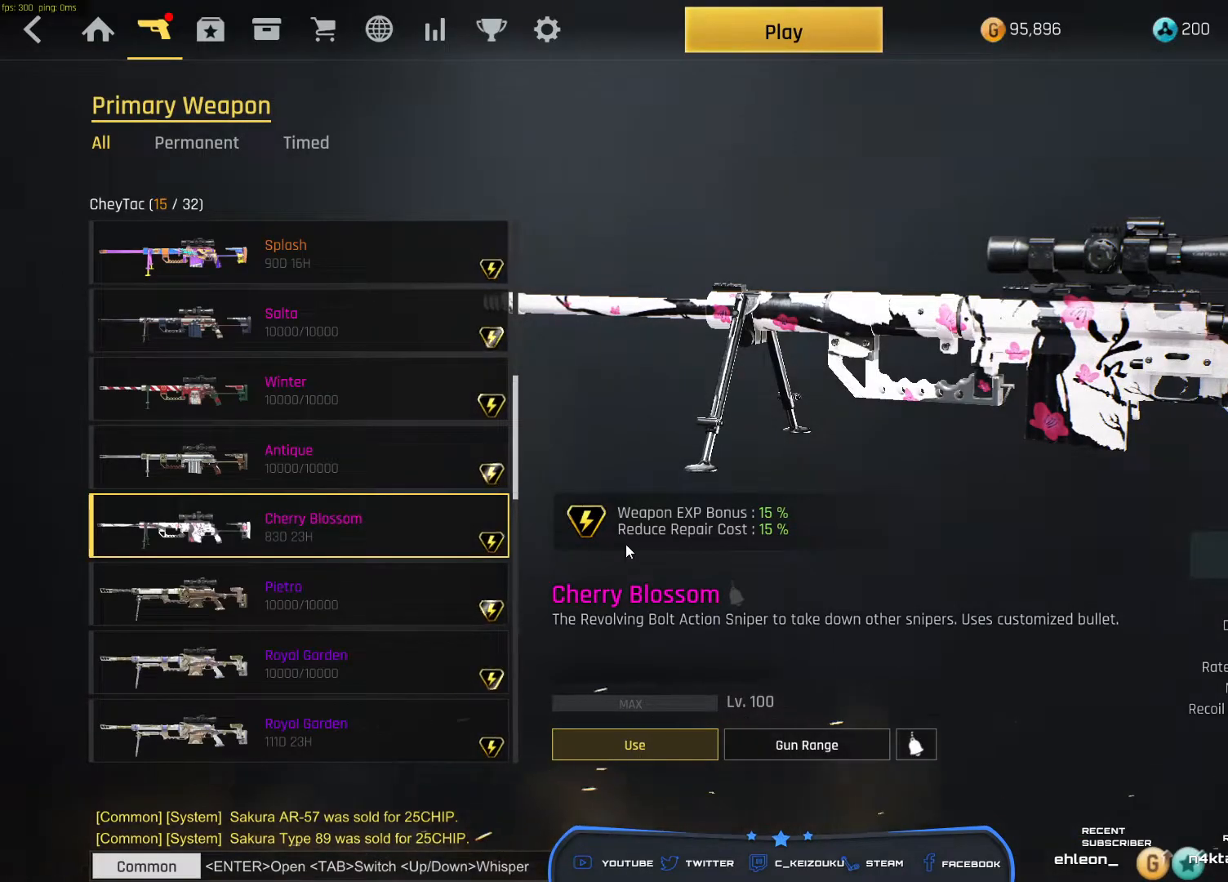
{"keys": [], "mouse": [], "events": [[150, "mouse_left", "down"], [267, "mouse_left", "up"]]}